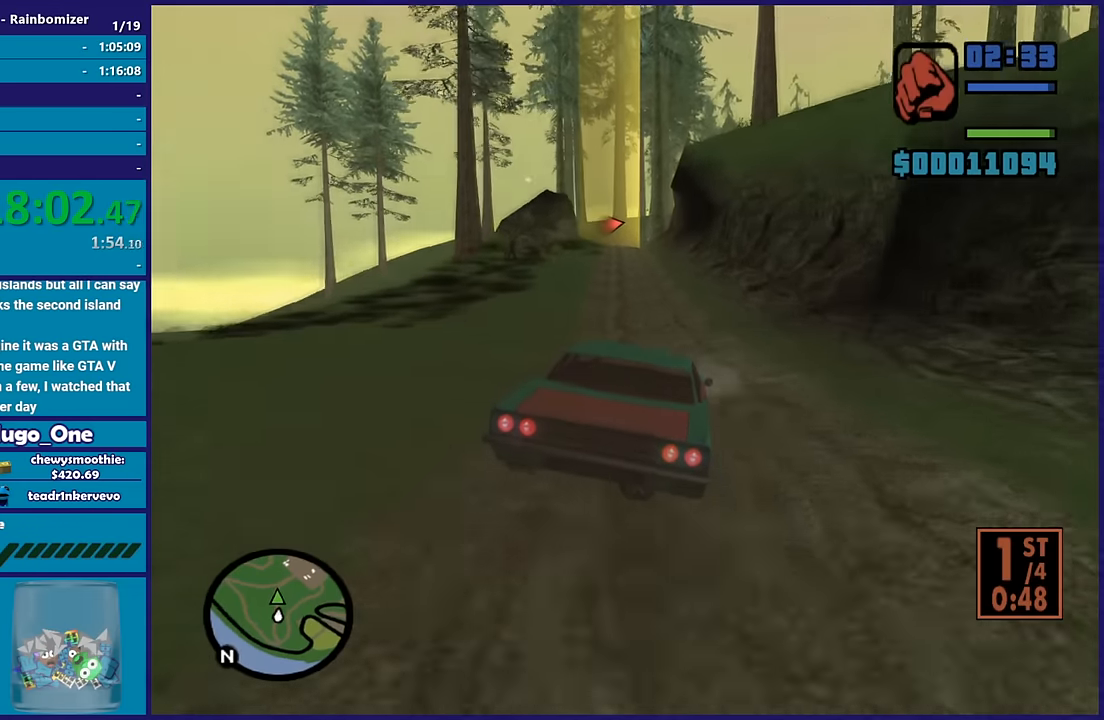
Gameplay with a controller (Xbox layout); each line is a JSON object with the inputs held at the frame after it. "button_events" lists button changes between this image and that frame as [ms after this image, input, new state], when the widget could be followed in between (sticks are given only as held states).
{"buttons": ["R2"], "left_stick": "center", "right_stick": "down-left", "button_events": []}
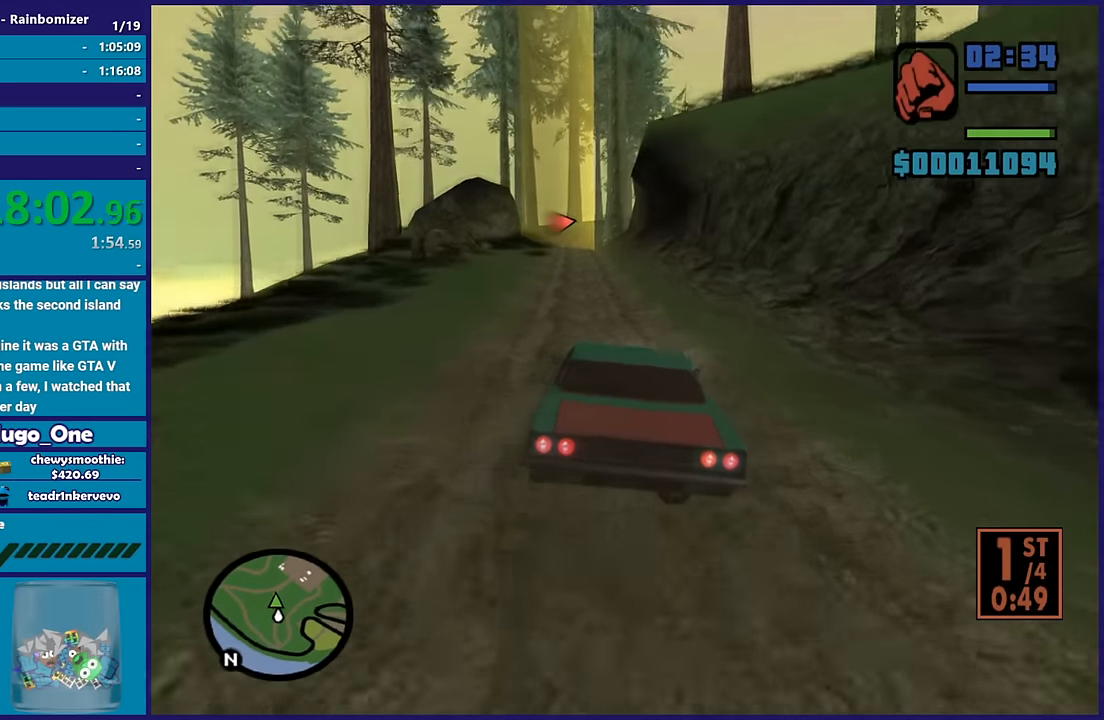
{"buttons": ["R2"], "left_stick": "center", "right_stick": "up-right", "button_events": []}
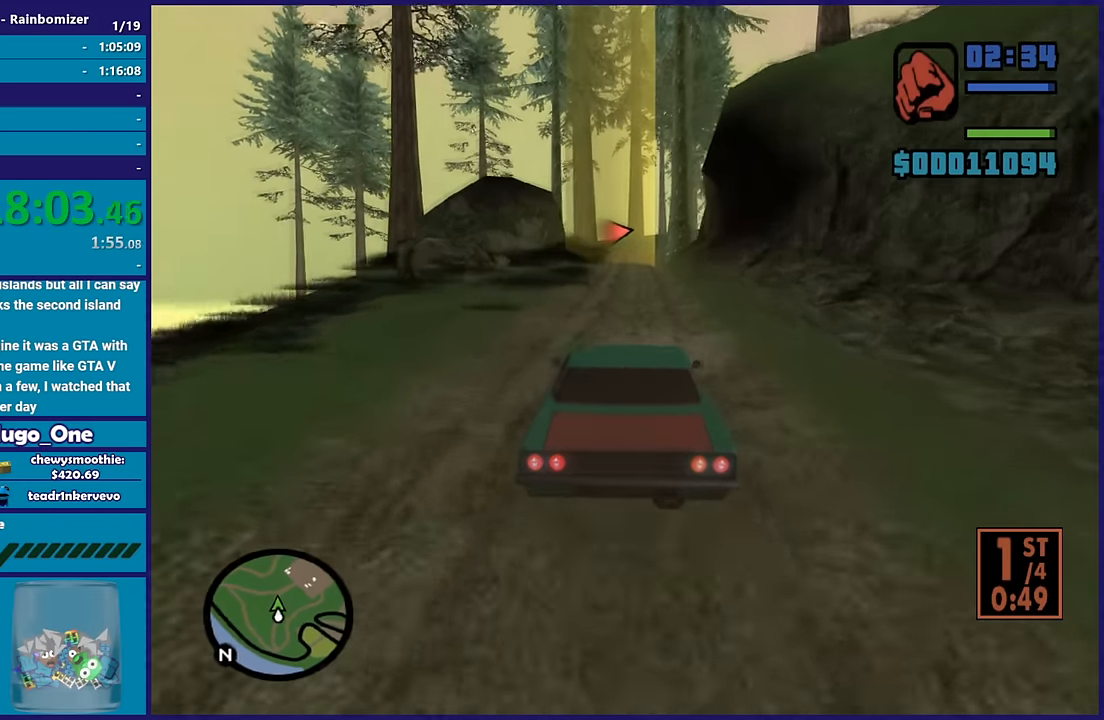
{"buttons": ["R2"], "left_stick": "right", "right_stick": "center", "button_events": []}
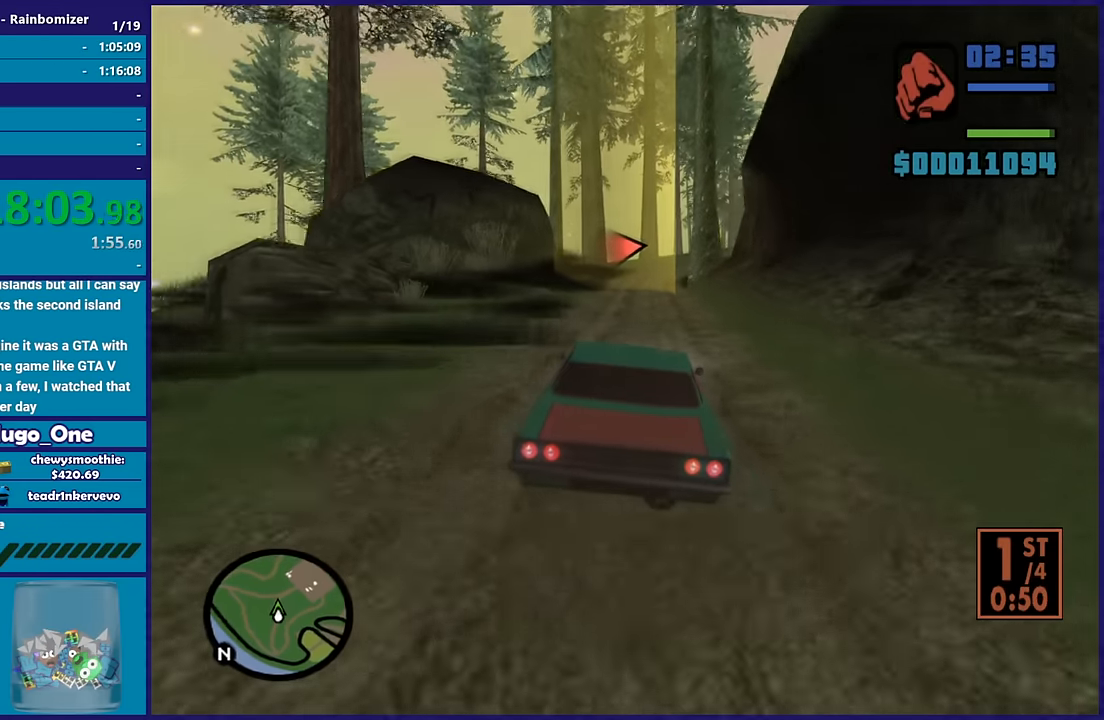
{"buttons": ["R2"], "left_stick": "center", "right_stick": "down-left", "button_events": [[133, "R3", "down"], [183, "R3", "up"]]}
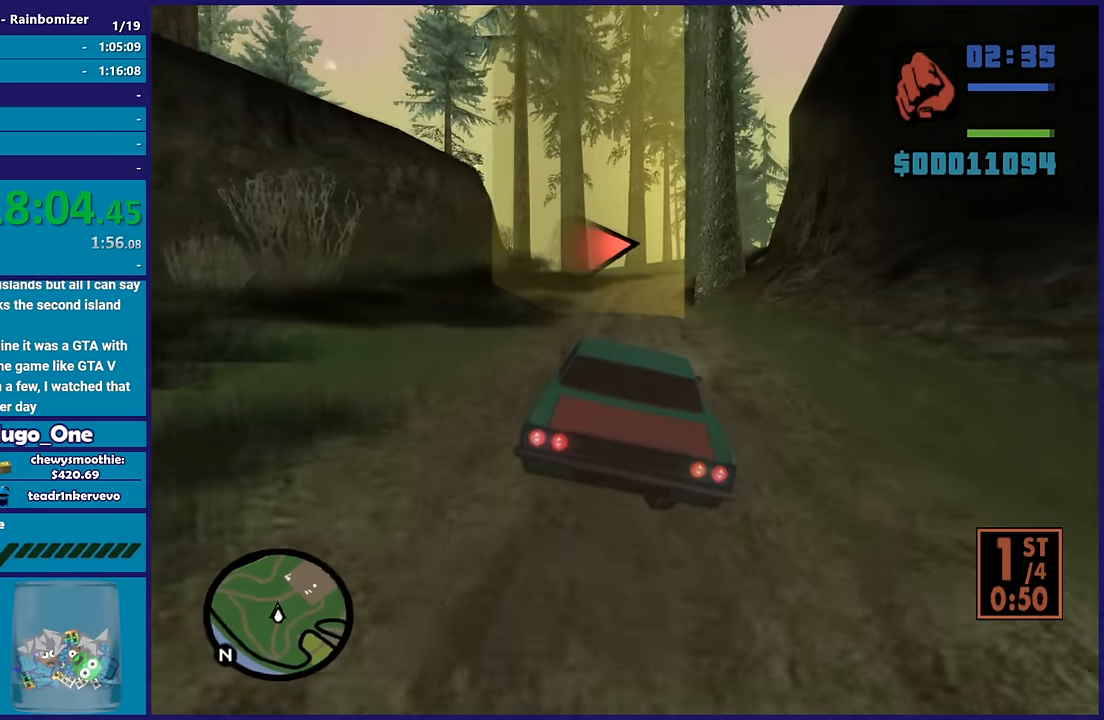
{"buttons": ["R2"], "left_stick": "right", "right_stick": "center", "button_events": []}
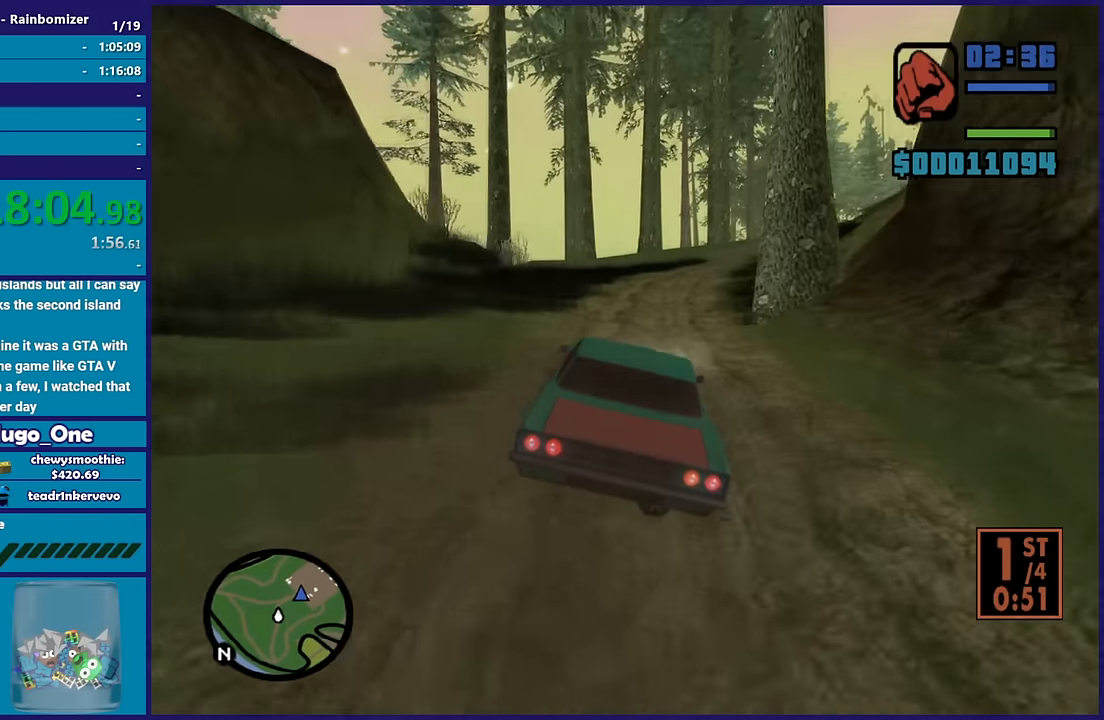
{"buttons": ["R2"], "left_stick": "right", "right_stick": "down", "button_events": []}
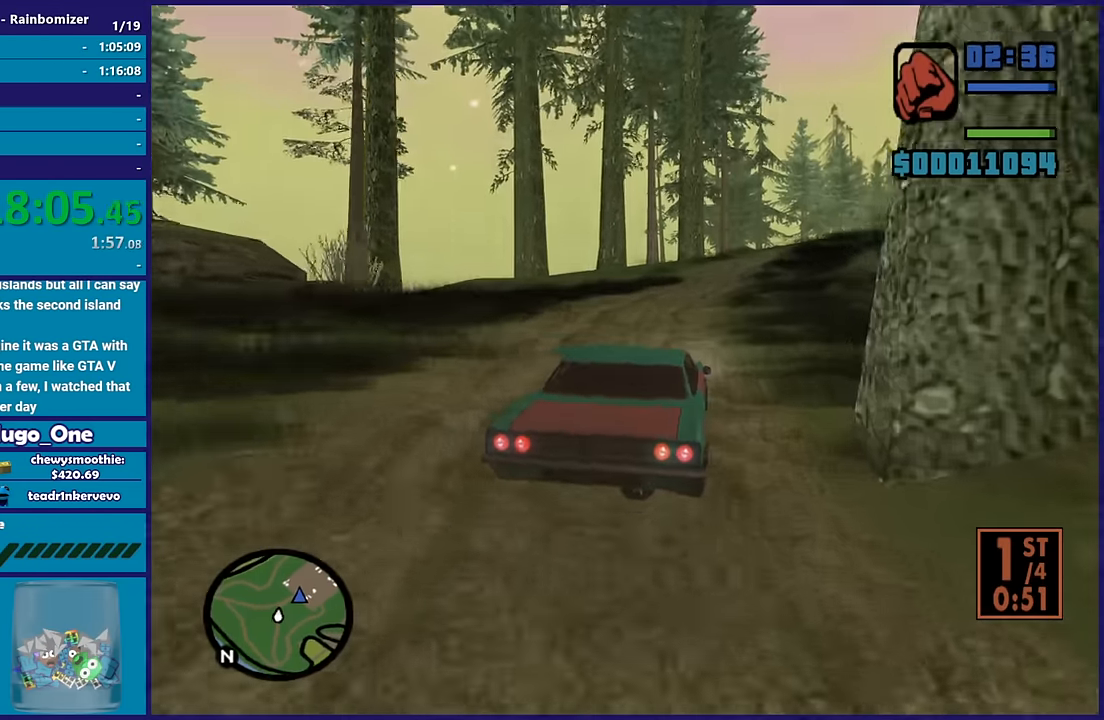
{"buttons": ["R2"], "left_stick": "right", "right_stick": "down", "button_events": []}
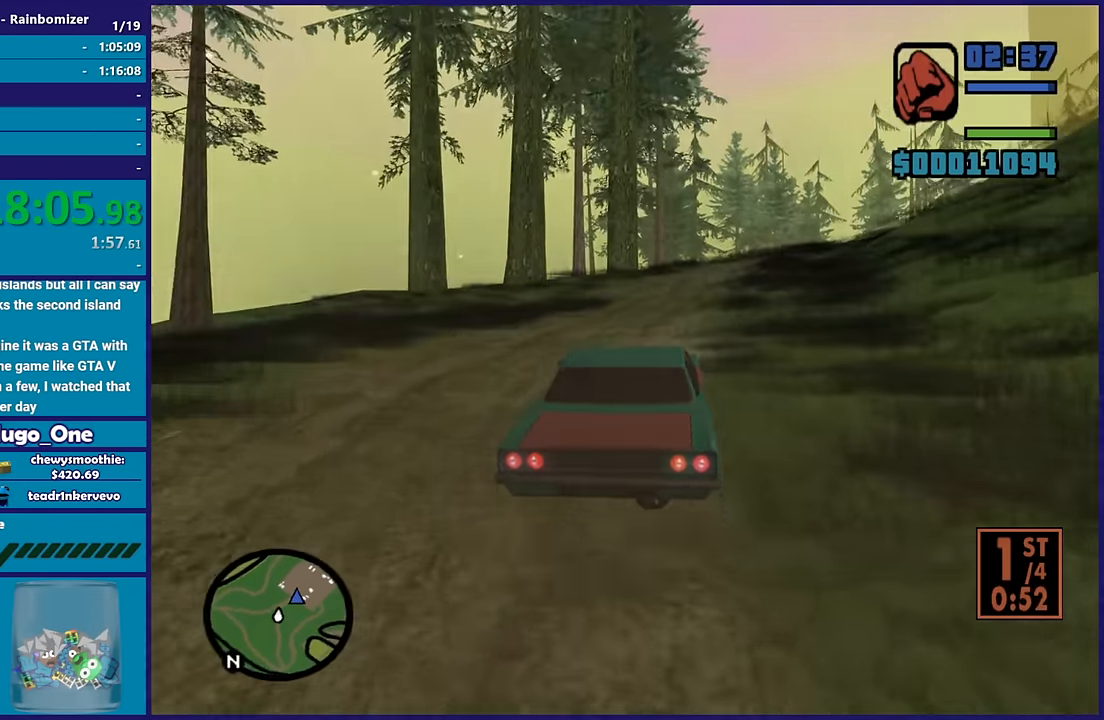
{"buttons": ["R2"], "left_stick": "center", "right_stick": "down-right", "button_events": []}
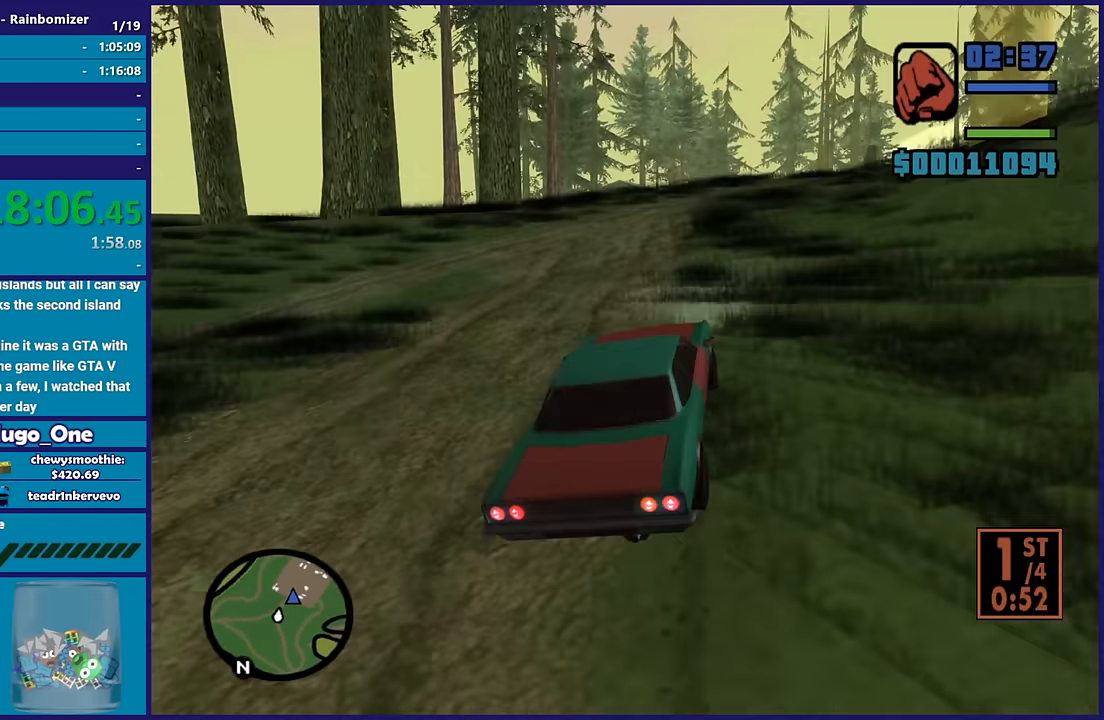
{"buttons": ["R2"], "left_stick": "right", "right_stick": "down", "button_events": []}
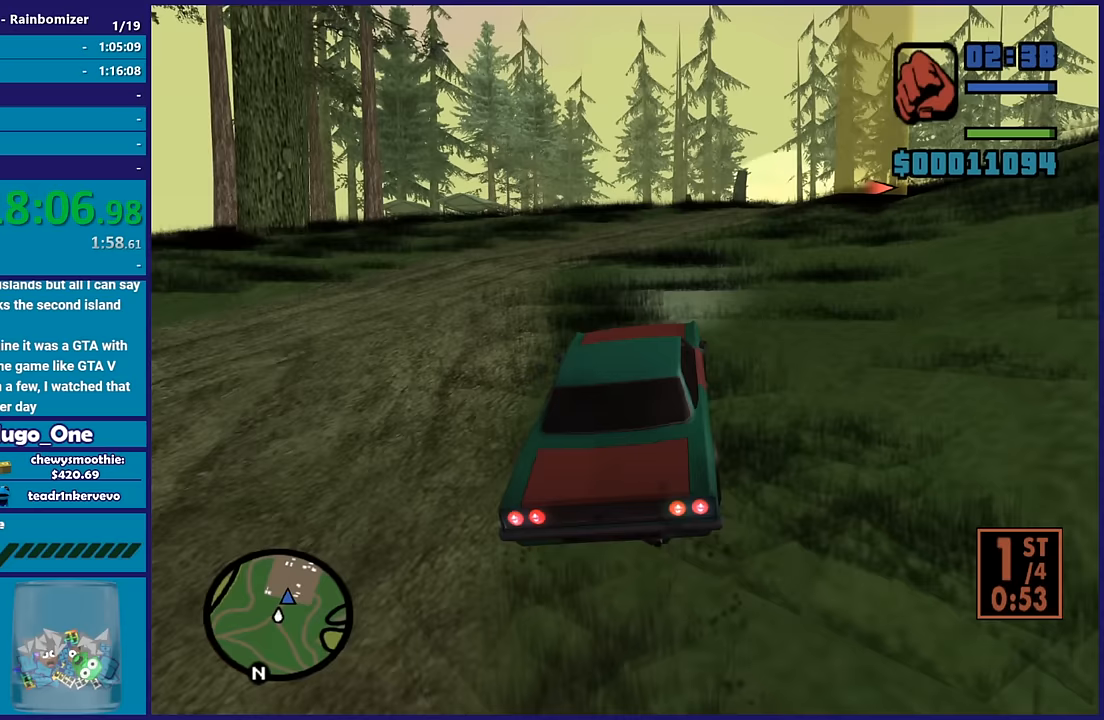
{"buttons": ["R2"], "left_stick": "right", "right_stick": "down", "button_events": []}
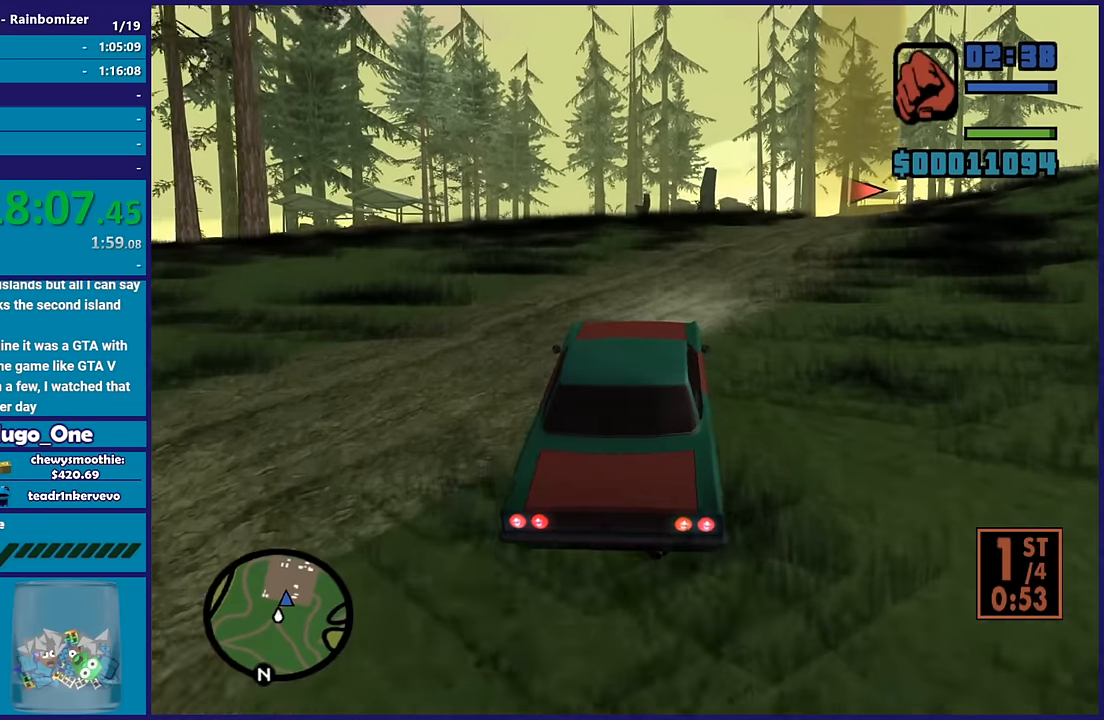
{"buttons": ["R2"], "left_stick": "right", "right_stick": "down-right", "button_events": []}
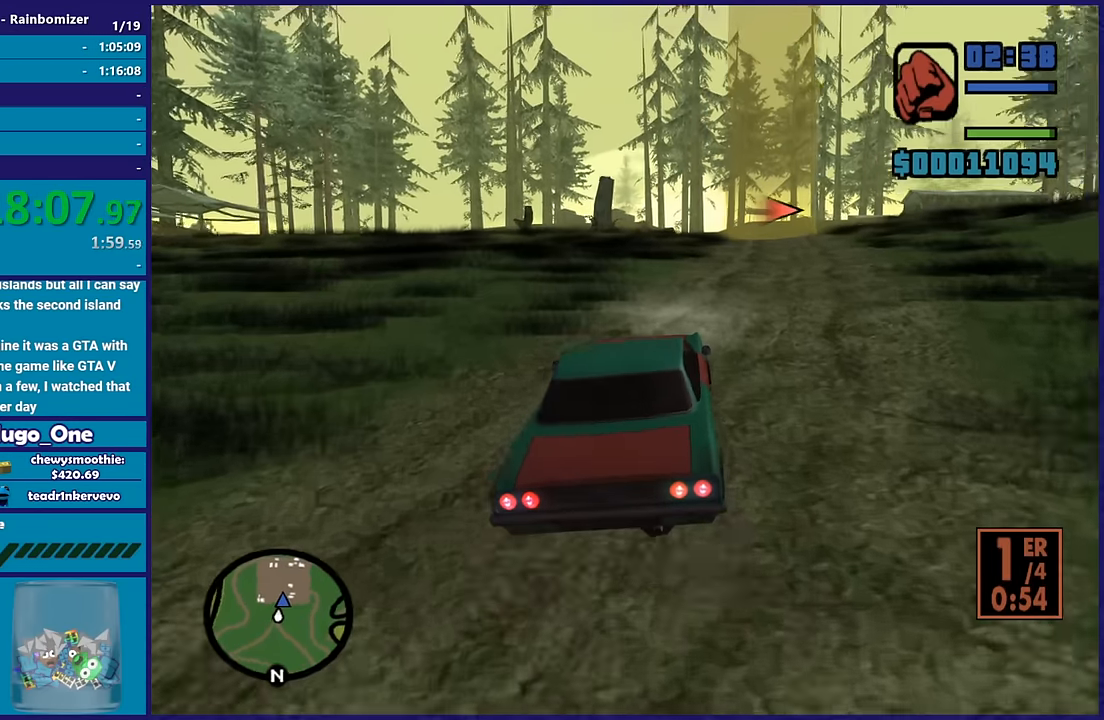
{"buttons": ["R2"], "left_stick": "left", "right_stick": "up-right", "button_events": []}
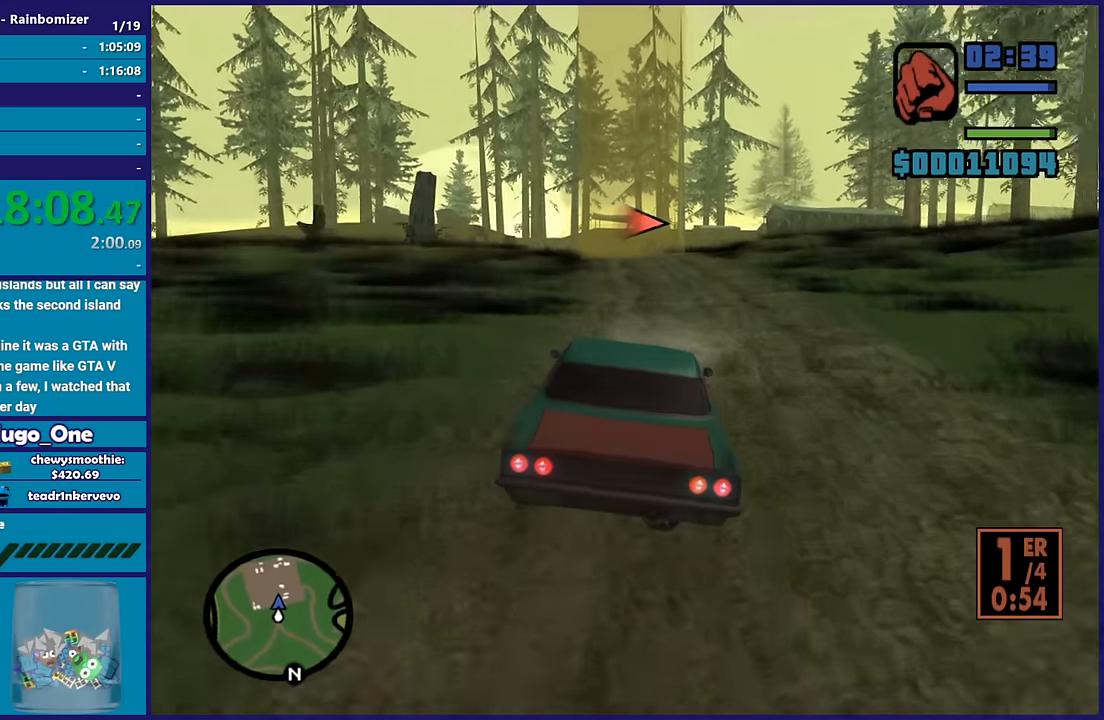
{"buttons": ["R2"], "left_stick": "center", "right_stick": "down-left", "button_events": []}
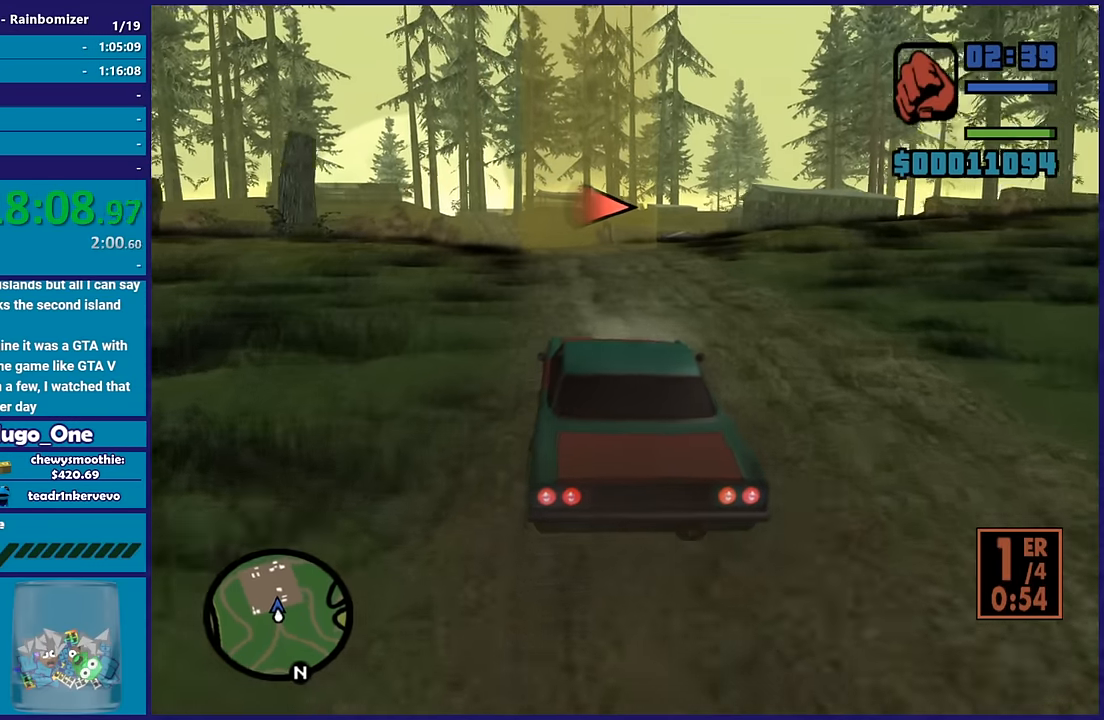
{"buttons": ["R2"], "left_stick": "center", "right_stick": "up-right", "button_events": []}
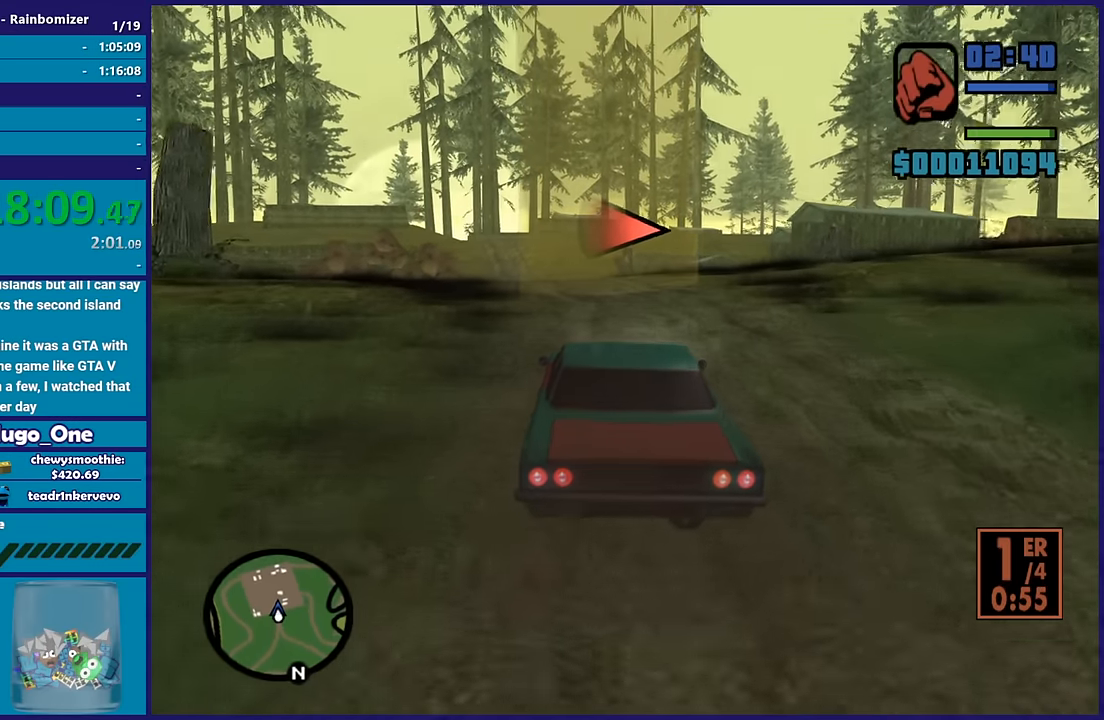
{"buttons": [], "left_stick": "right", "right_stick": "down", "button_events": [[467, "R2", "up"]]}
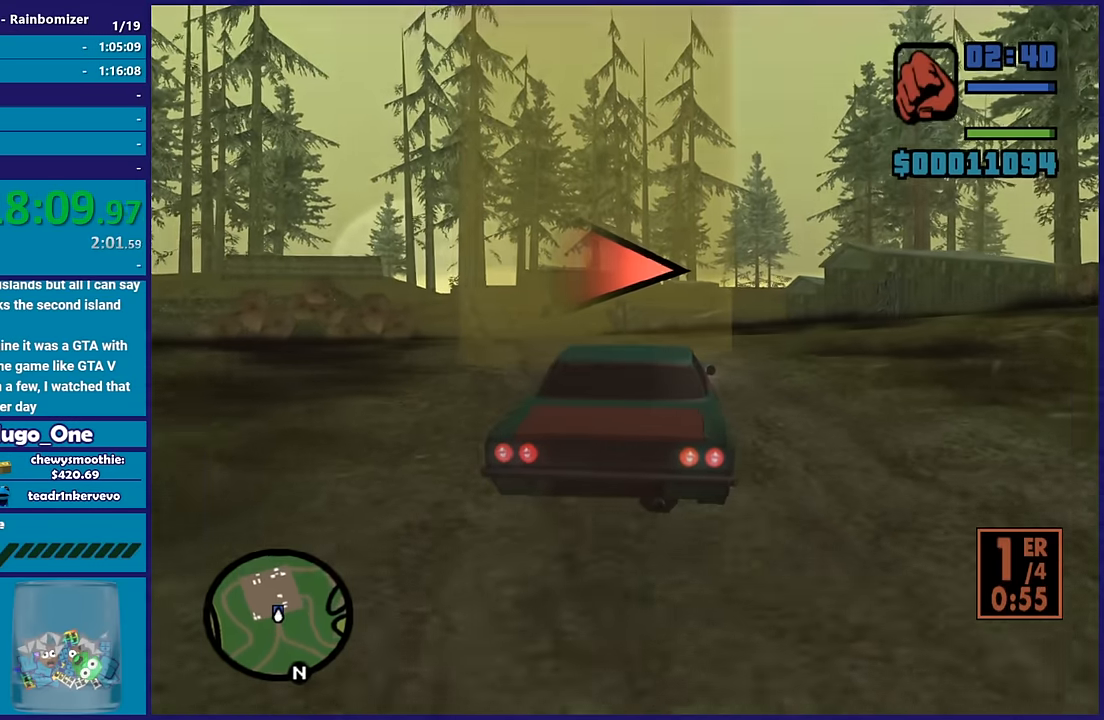
{"buttons": [], "left_stick": "right", "right_stick": "right", "button_events": []}
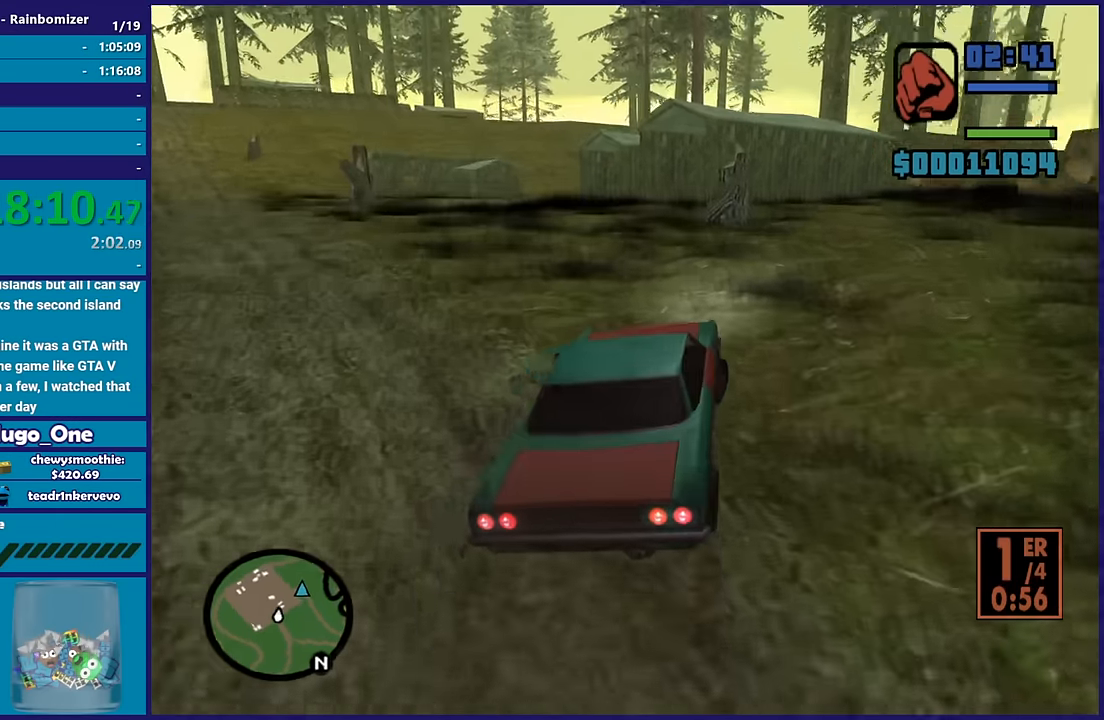
{"buttons": ["R2"], "left_stick": "right", "right_stick": "right", "button_events": [[33, "R2", "down"]]}
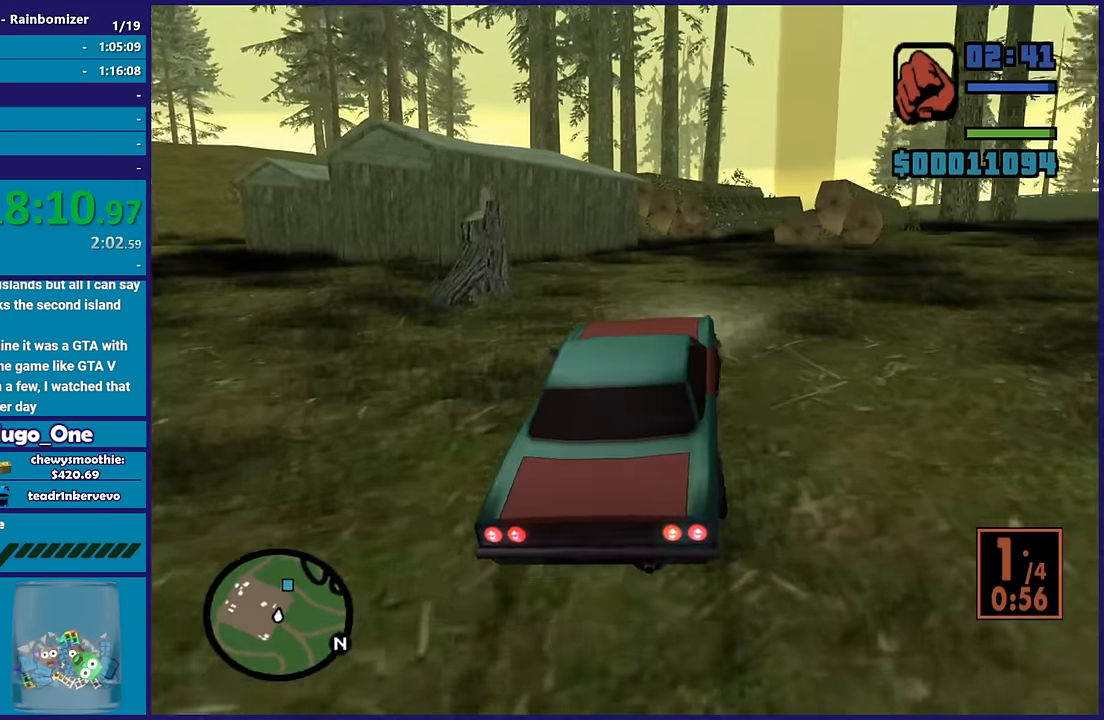
{"buttons": ["R2"], "left_stick": "left", "right_stick": "center", "button_events": []}
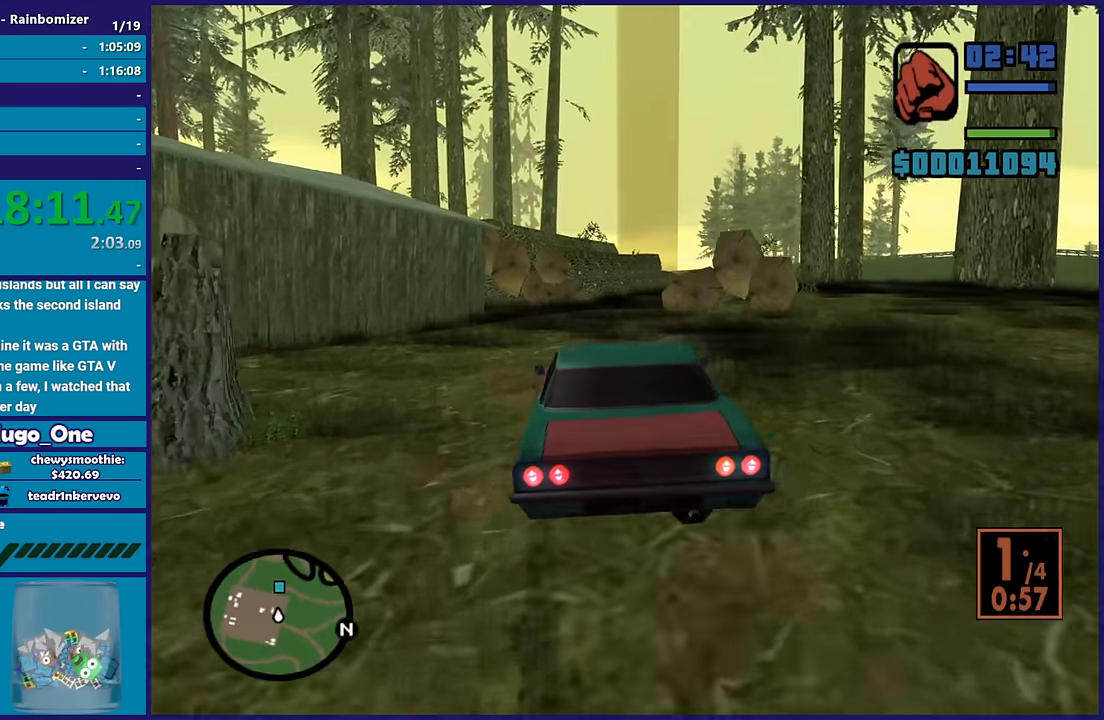
{"buttons": ["R2"], "left_stick": "center", "right_stick": "right", "button_events": []}
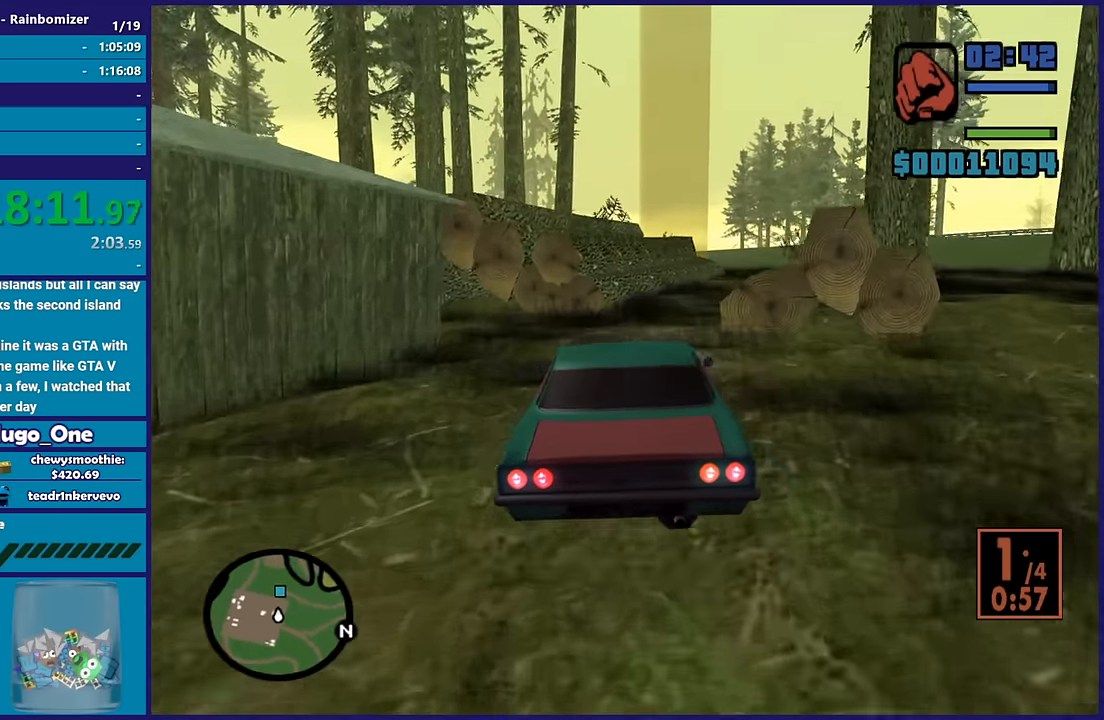
{"buttons": ["R2"], "left_stick": "right", "right_stick": "down", "button_events": []}
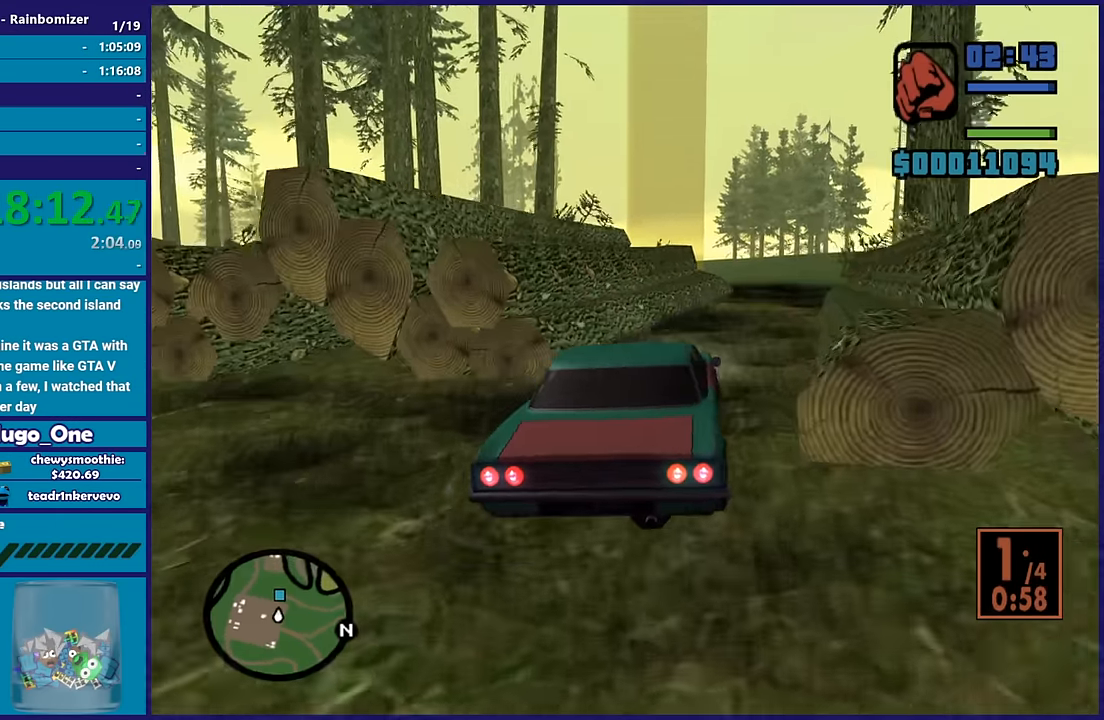
{"buttons": ["R2"], "left_stick": "center", "right_stick": "down-left", "button_events": []}
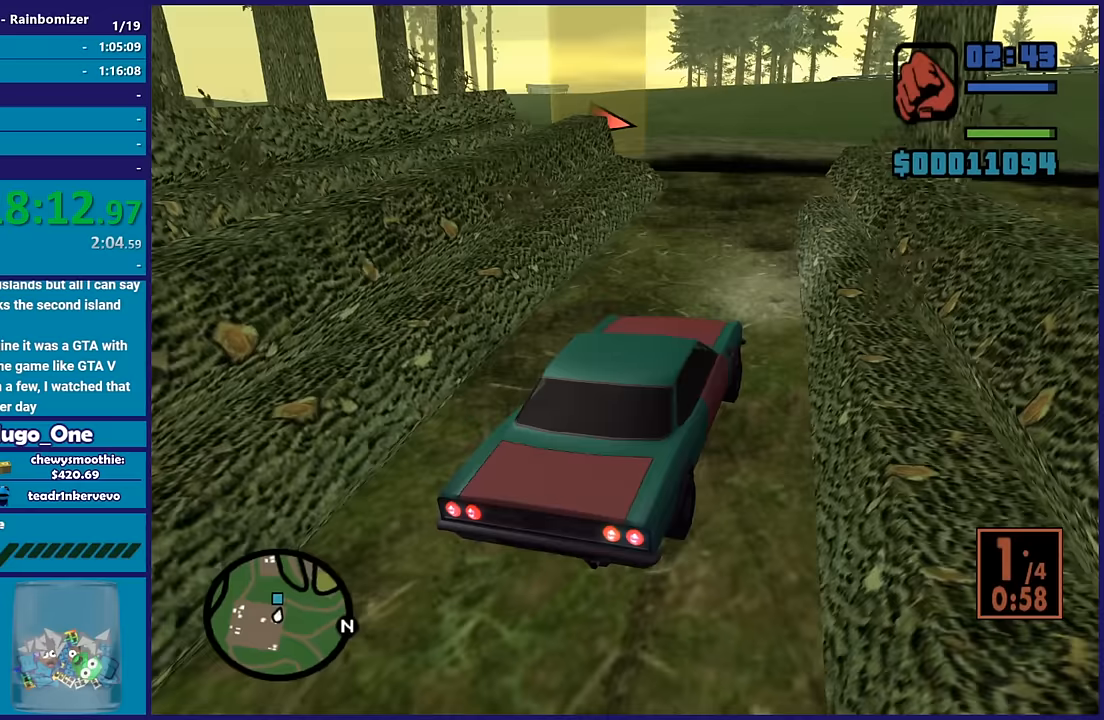
{"buttons": ["R2"], "left_stick": "center", "right_stick": "down-left", "button_events": []}
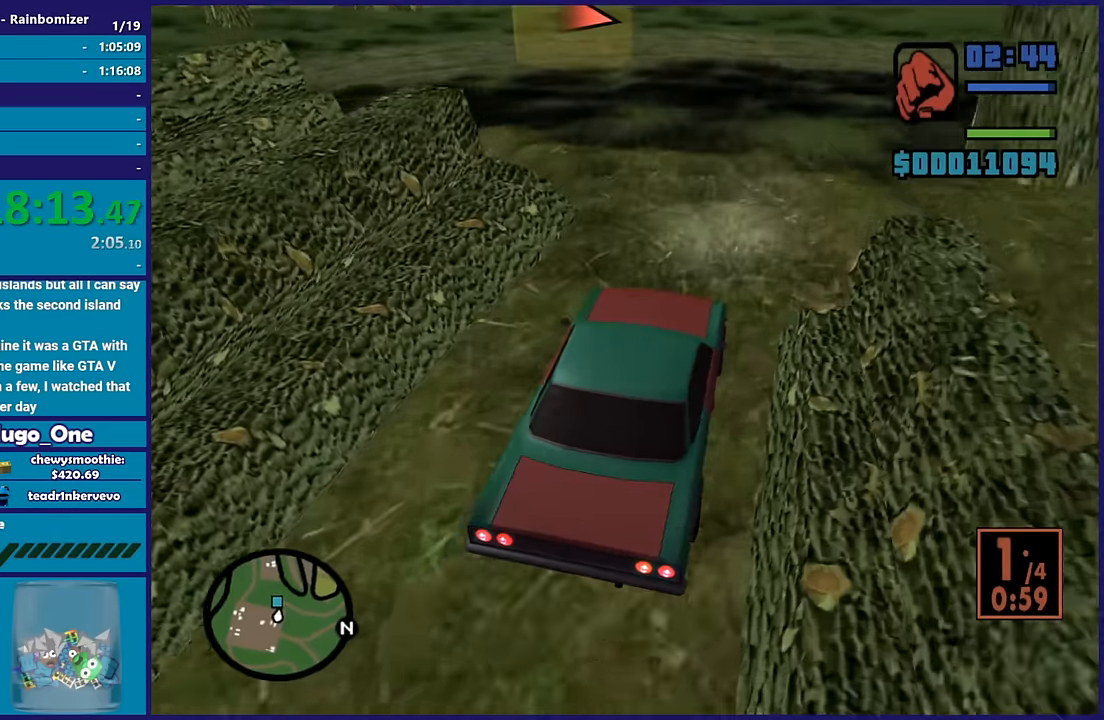
{"buttons": [], "left_stick": "left", "right_stick": "down-left", "button_events": [[367, "R2", "up"]]}
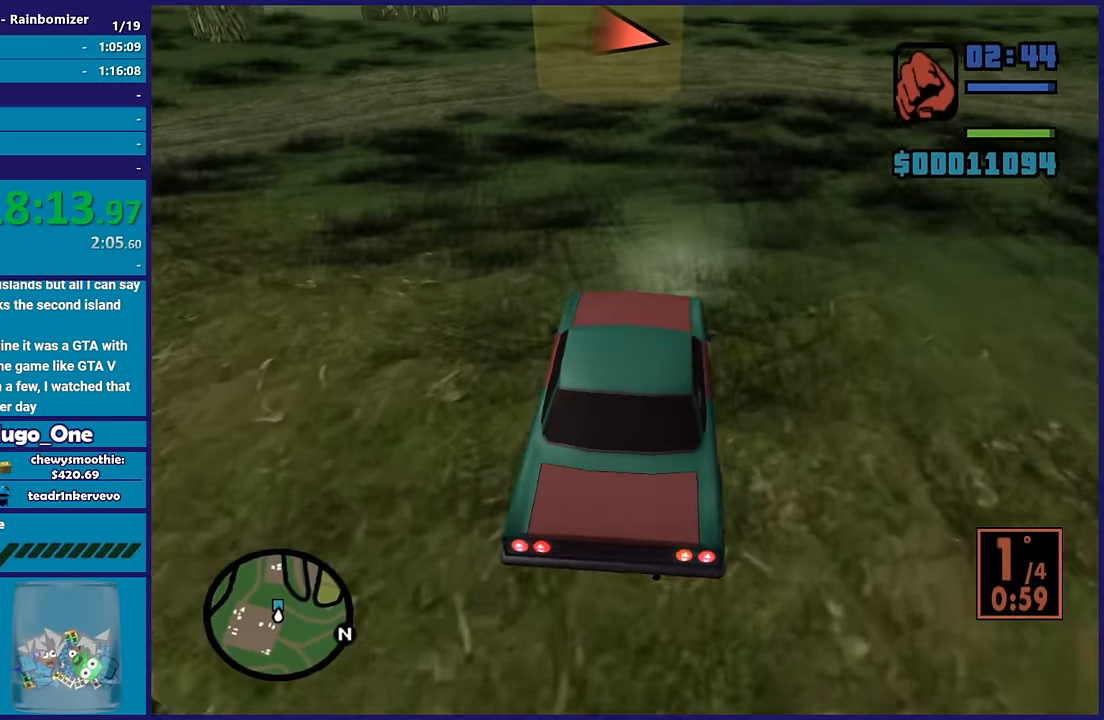
{"buttons": ["R2"], "left_stick": "center", "right_stick": "down-left", "button_events": [[67, "R2", "down"]]}
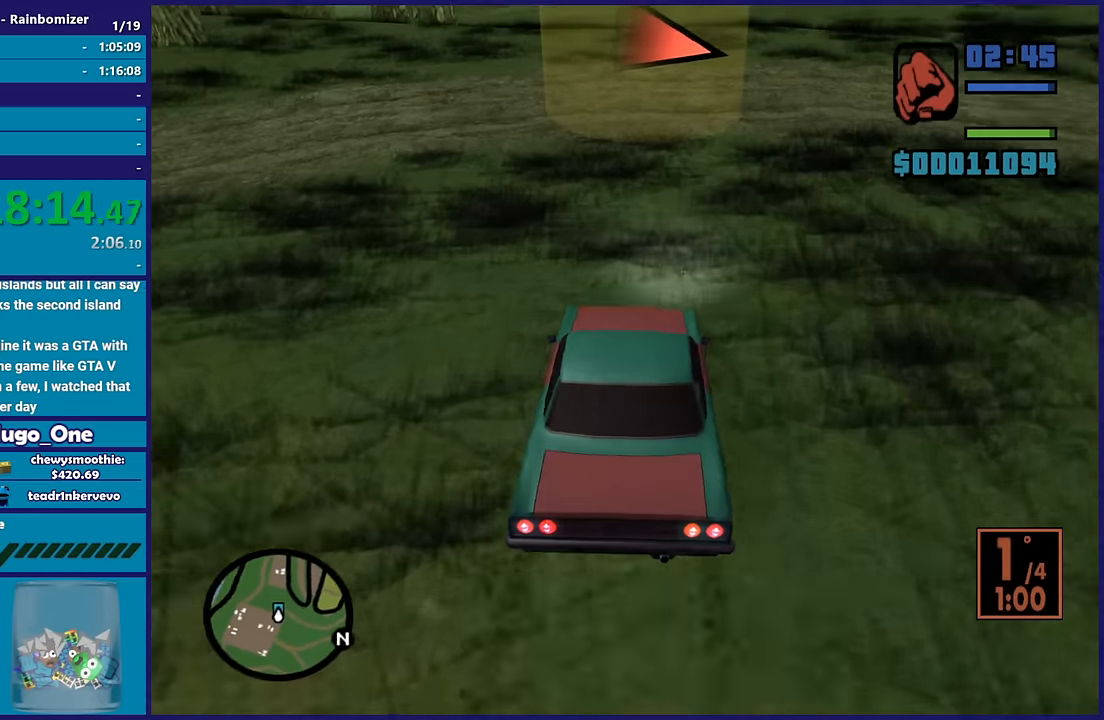
{"buttons": ["A"], "left_stick": "right", "right_stick": "center", "button_events": [[50, "L2", "down"], [67, "R2", "up"], [183, "A", "down"], [183, "L2", "up"]]}
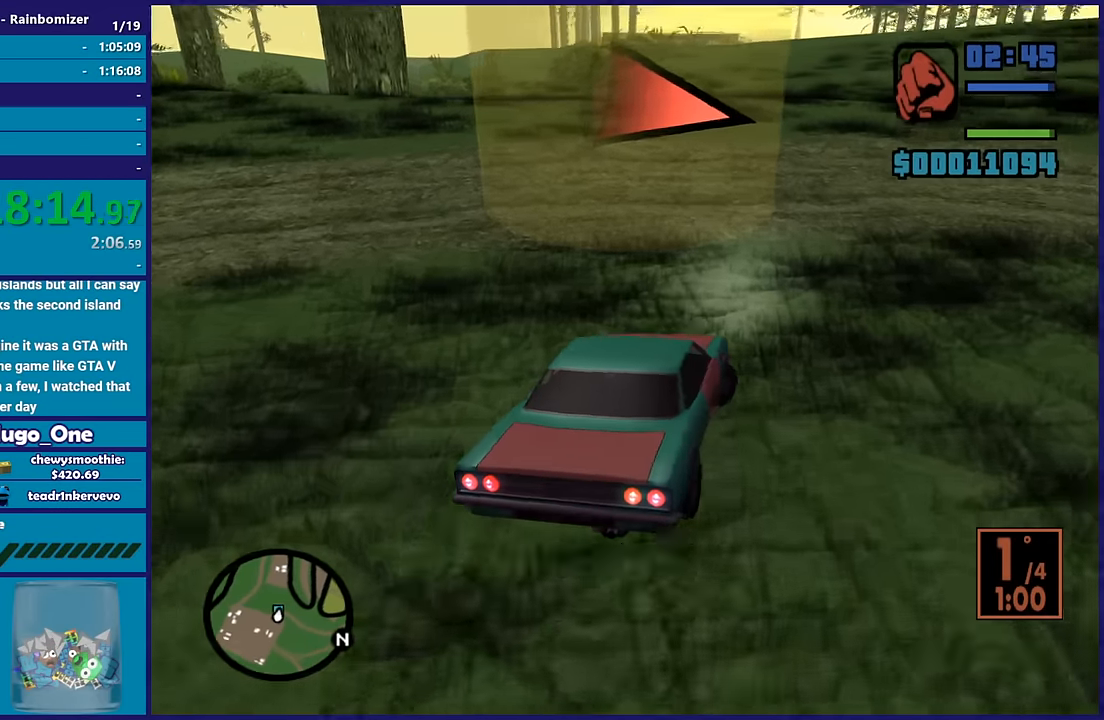
{"buttons": [], "left_stick": "right", "right_stick": "right", "button_events": [[217, "A", "up"]]}
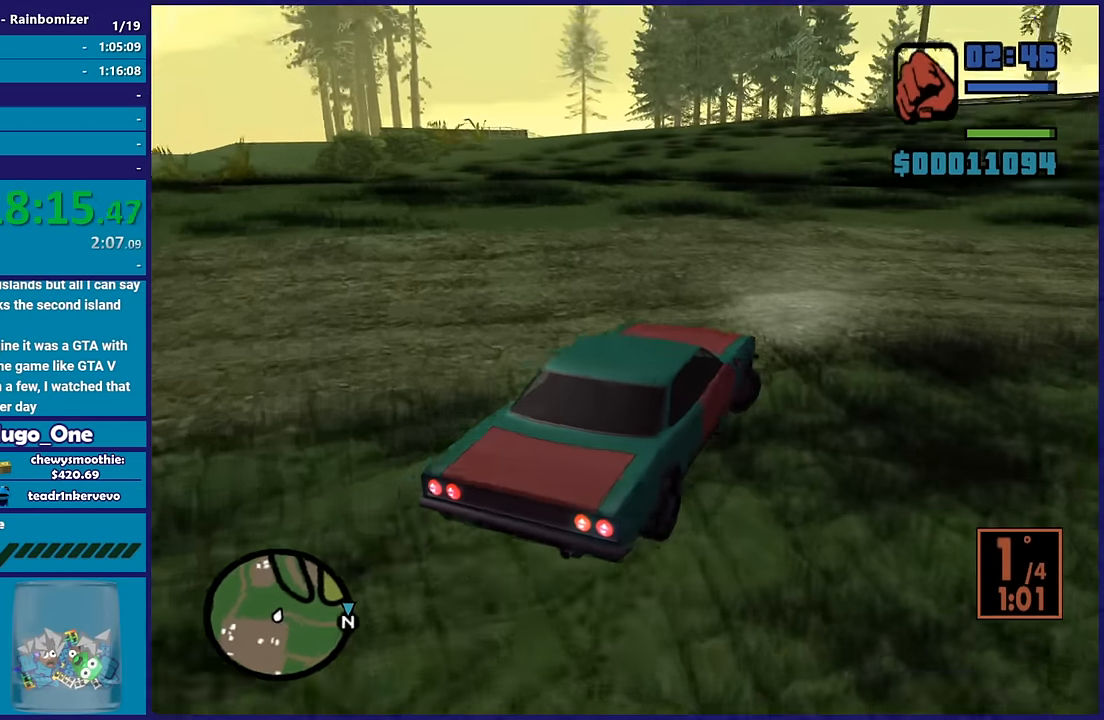
{"buttons": ["R2"], "left_stick": "right", "right_stick": "right", "button_events": [[83, "R2", "down"]]}
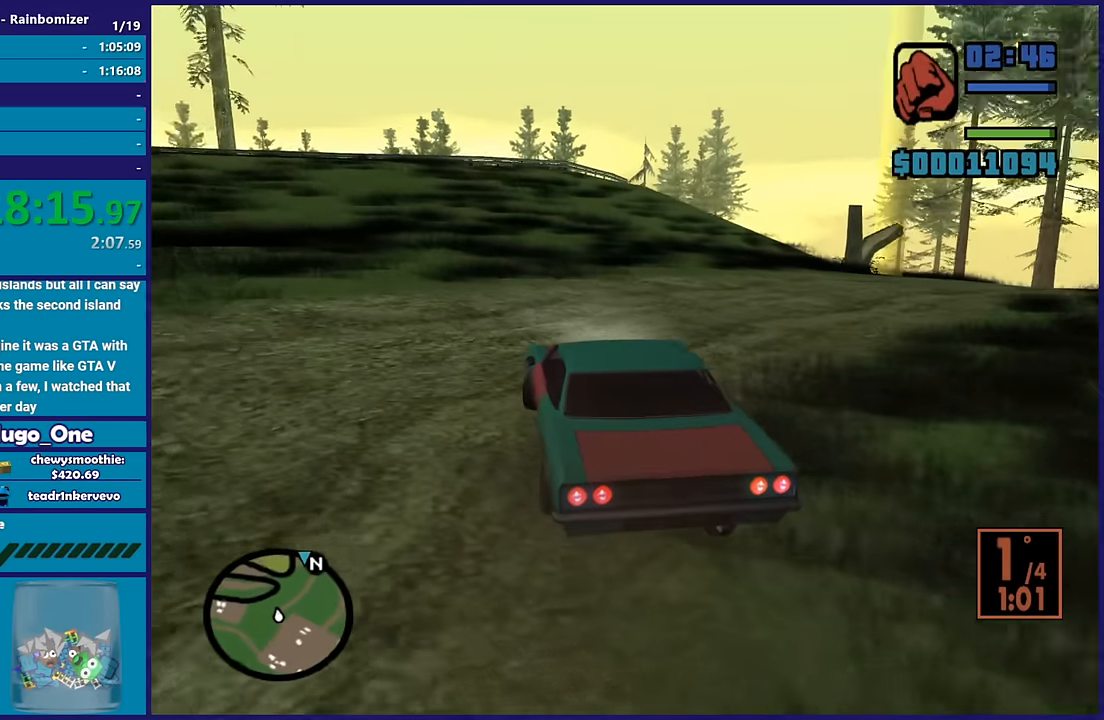
{"buttons": ["R2"], "left_stick": "center", "right_stick": "down-right", "button_events": []}
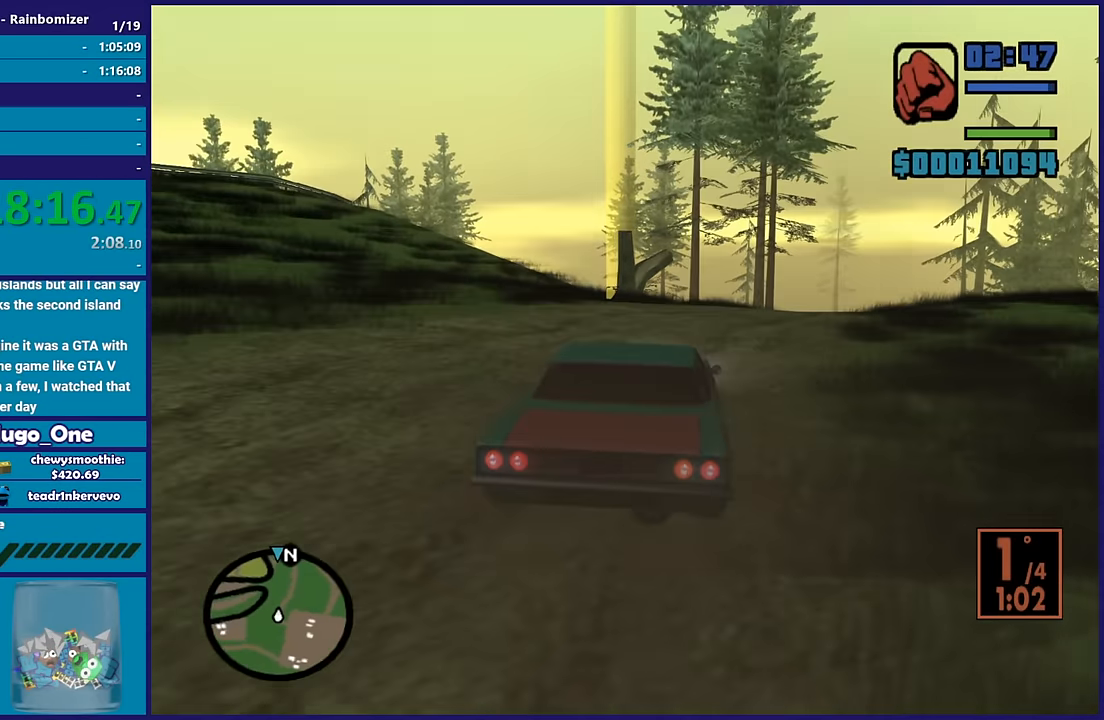
{"buttons": ["R2"], "left_stick": "center", "right_stick": "down", "button_events": []}